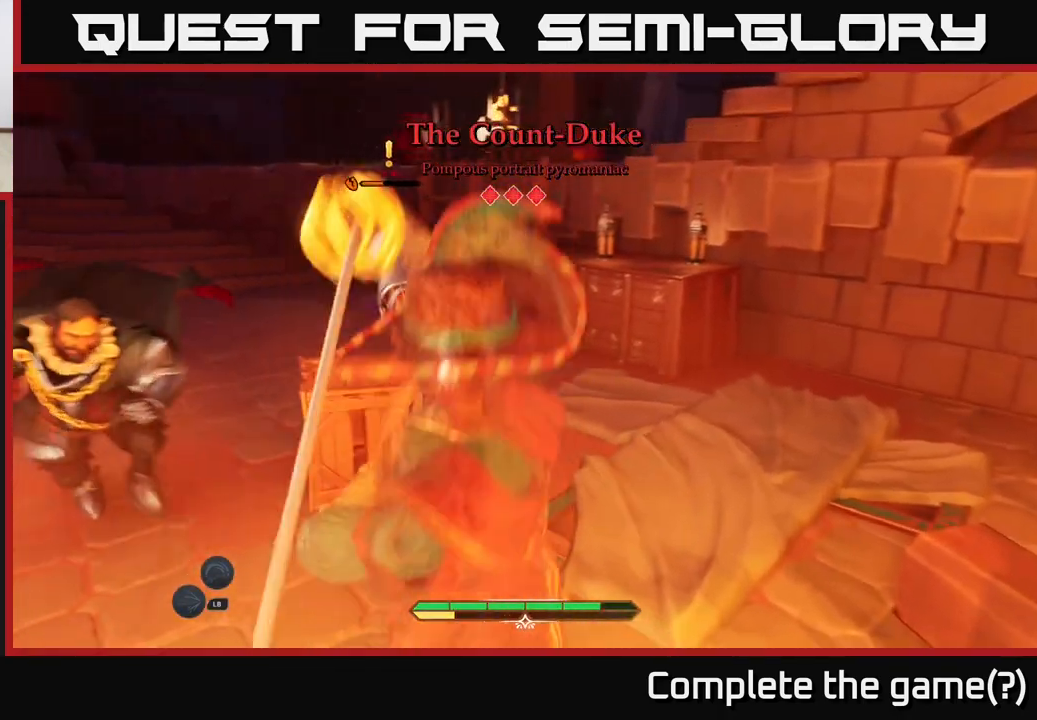
Gameplay with a controller (Xbox layout); each line is a JSON object with the inputs held at the frame after it. "events" lists button and stick changes between this image and that frame as [ms after this image, input, new state], when the widget could be followed in between.
{"buttons": [], "left_stick": "up", "right_stick": "center", "events": [[17, "X", "up"], [83, "X", "down"], [183, "X", "up"], [267, "X", "down"], [367, "X", "up"]]}
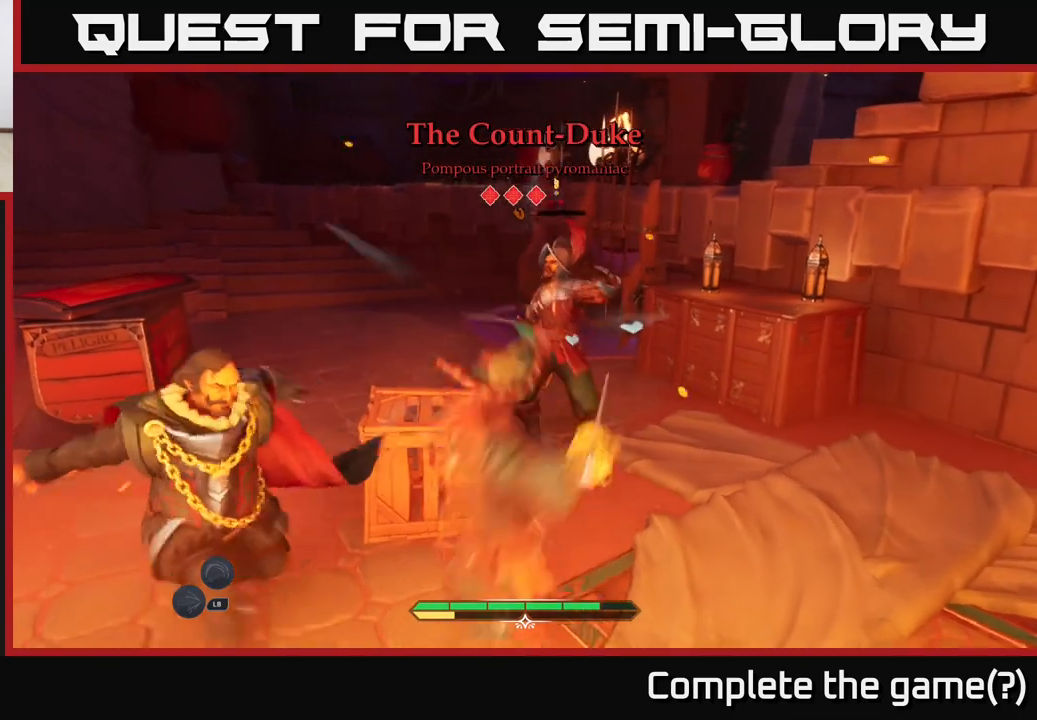
{"buttons": [], "left_stick": "up", "right_stick": "center", "events": [[250, "B", "down"], [317, "B", "up"], [383, "B", "down"], [467, "B", "up"]]}
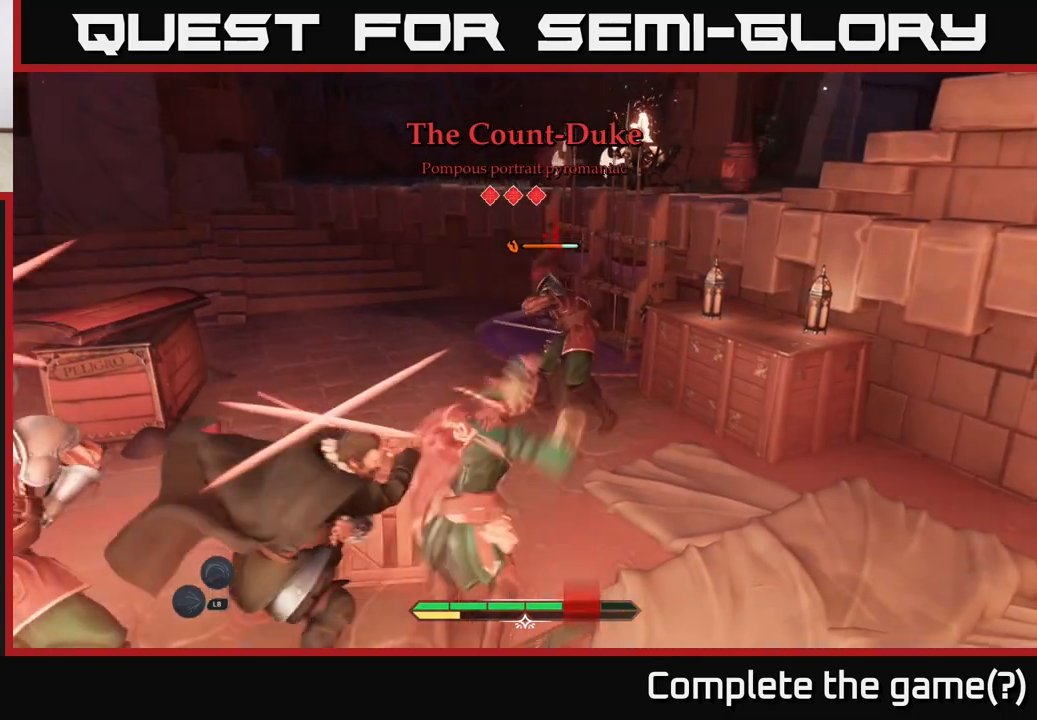
{"buttons": [], "left_stick": "up-right", "right_stick": "center", "events": [[50, "B", "down"], [117, "B", "up"], [183, "B", "down"], [283, "B", "up"], [417, "left_stick", "up-right"]]}
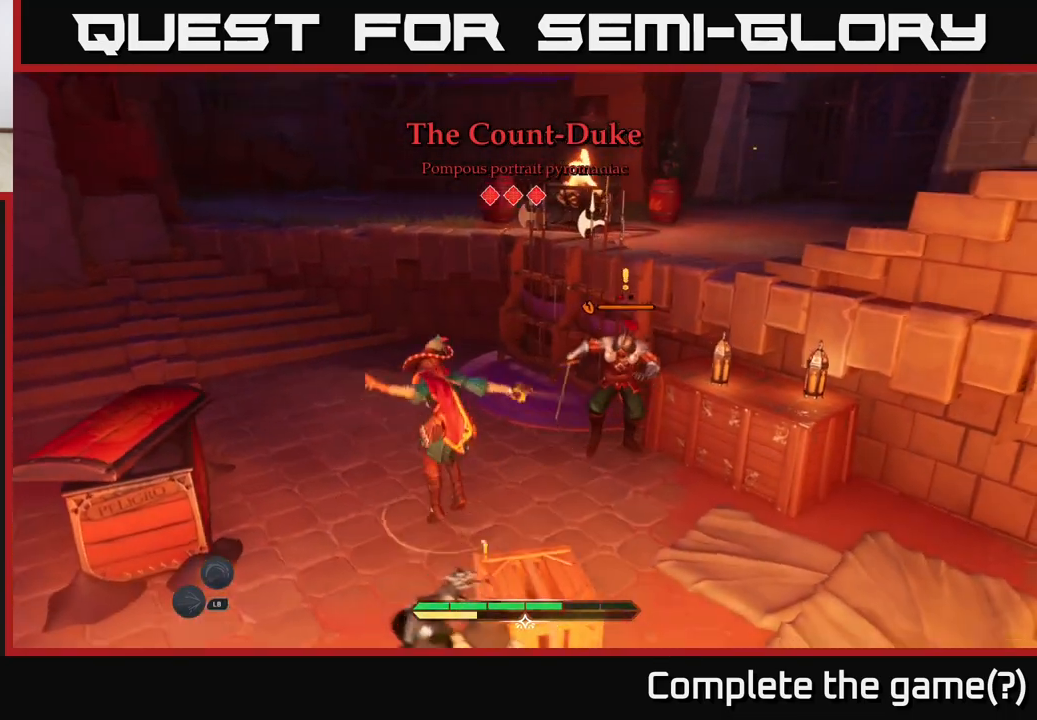
{"buttons": [], "left_stick": "up-right", "right_stick": "center", "events": [[233, "X", "down"], [300, "X", "up"]]}
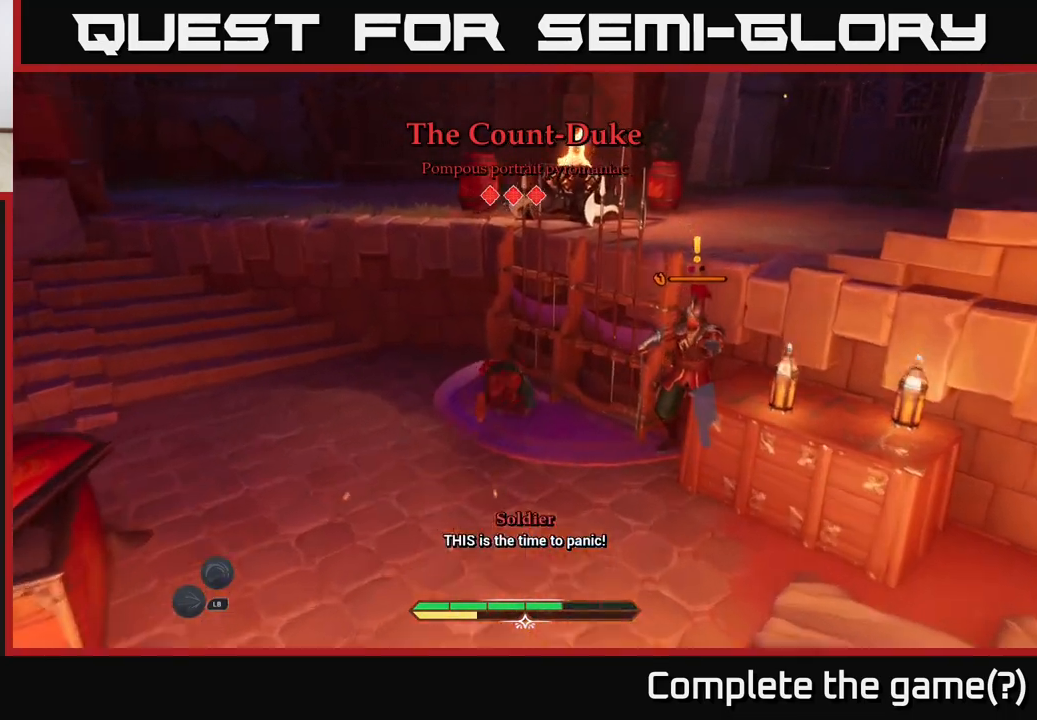
{"buttons": [], "left_stick": "right", "right_stick": "center", "events": [[133, "X", "down"], [167, "left_stick", "center"], [217, "X", "up"], [317, "X", "down"], [317, "left_stick", "right"], [433, "X", "up"]]}
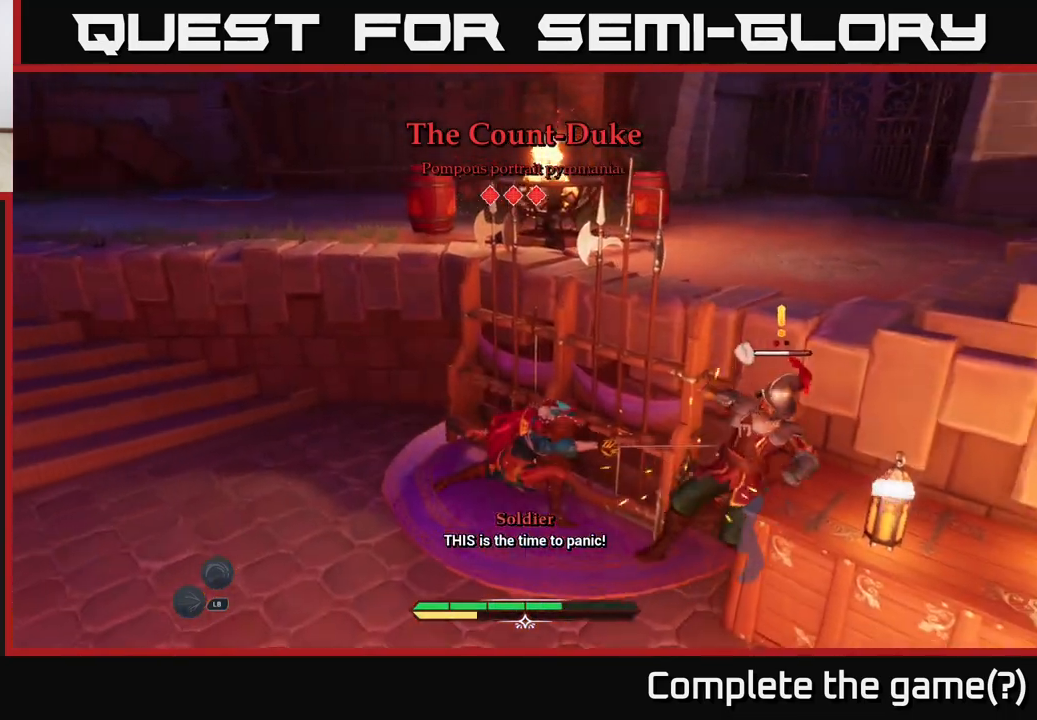
{"buttons": [], "left_stick": "center", "right_stick": "center", "events": [[17, "X", "down"], [117, "X", "up"], [167, "left_stick", "center"], [200, "X", "down"], [317, "X", "up"], [383, "X", "down"], [500, "X", "up"]]}
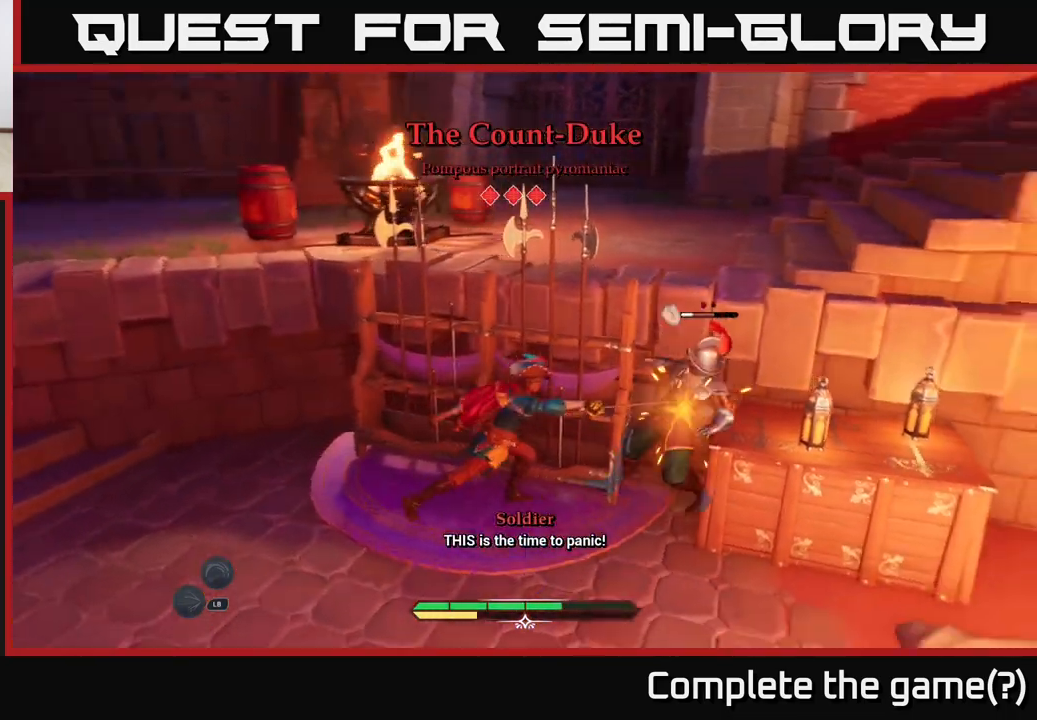
{"buttons": [], "left_stick": "down-left", "right_stick": "center", "events": [[83, "X", "down"], [183, "X", "up"], [250, "X", "down"], [367, "X", "up"], [450, "left_stick", "down-left"]]}
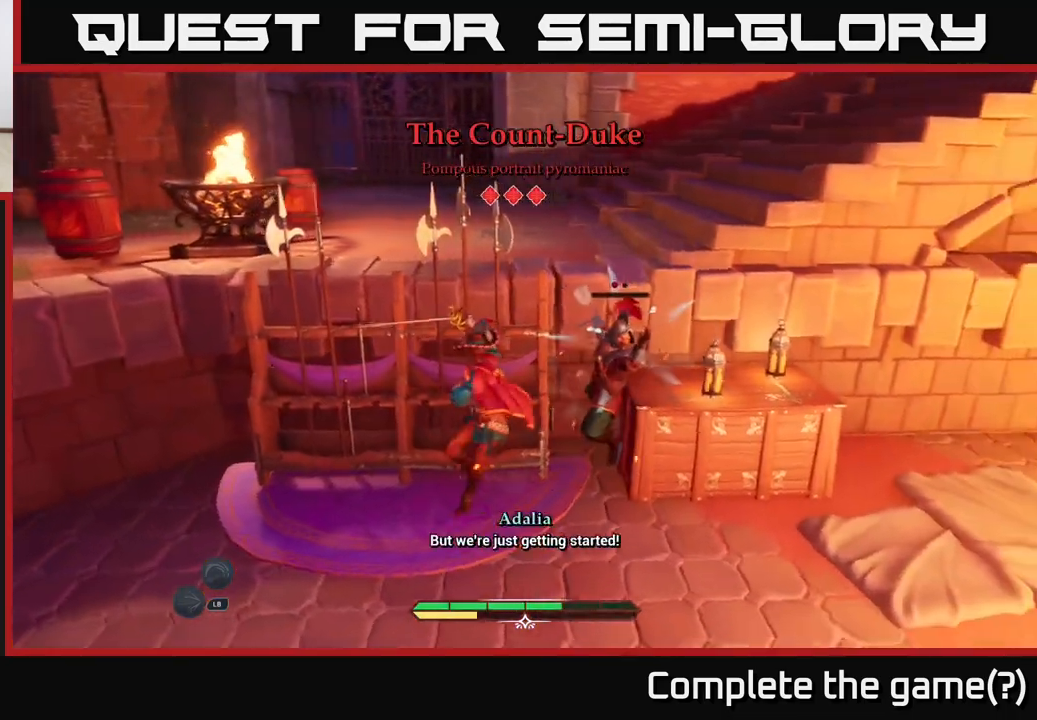
{"buttons": [], "left_stick": "down", "right_stick": "center", "events": [[33, "B", "down"], [117, "B", "up"], [217, "B", "down"], [317, "B", "up"], [433, "left_stick", "down"]]}
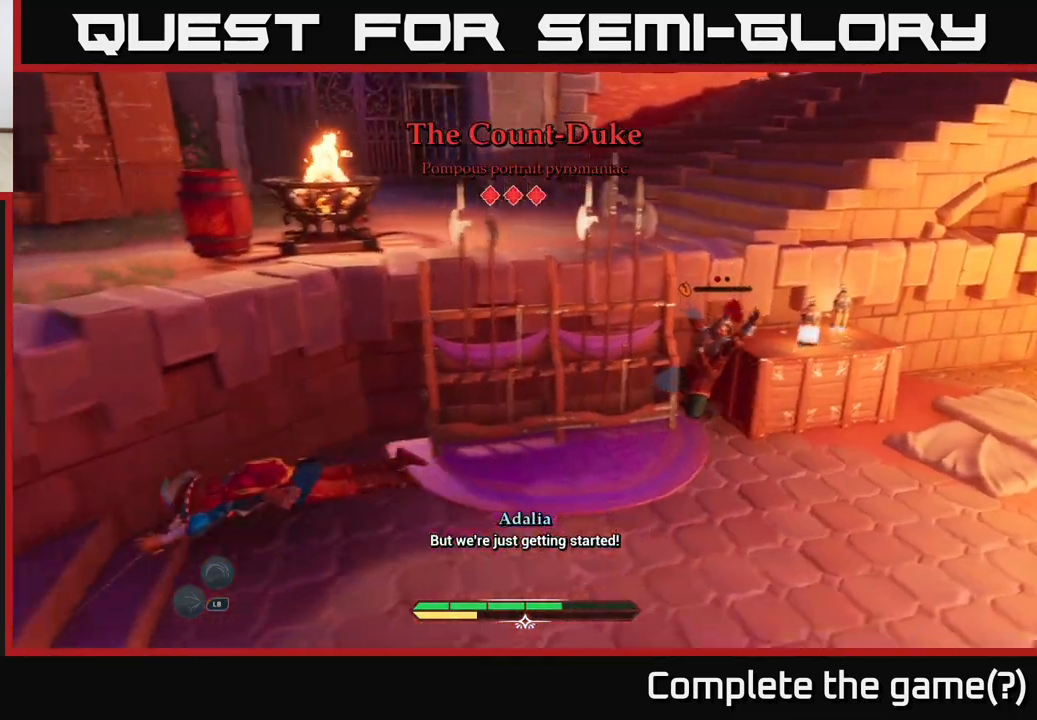
{"buttons": [], "left_stick": "up-right", "right_stick": "center", "events": [[167, "left_stick", "down-right"], [267, "left_stick", "right"], [383, "left_stick", "up-right"]]}
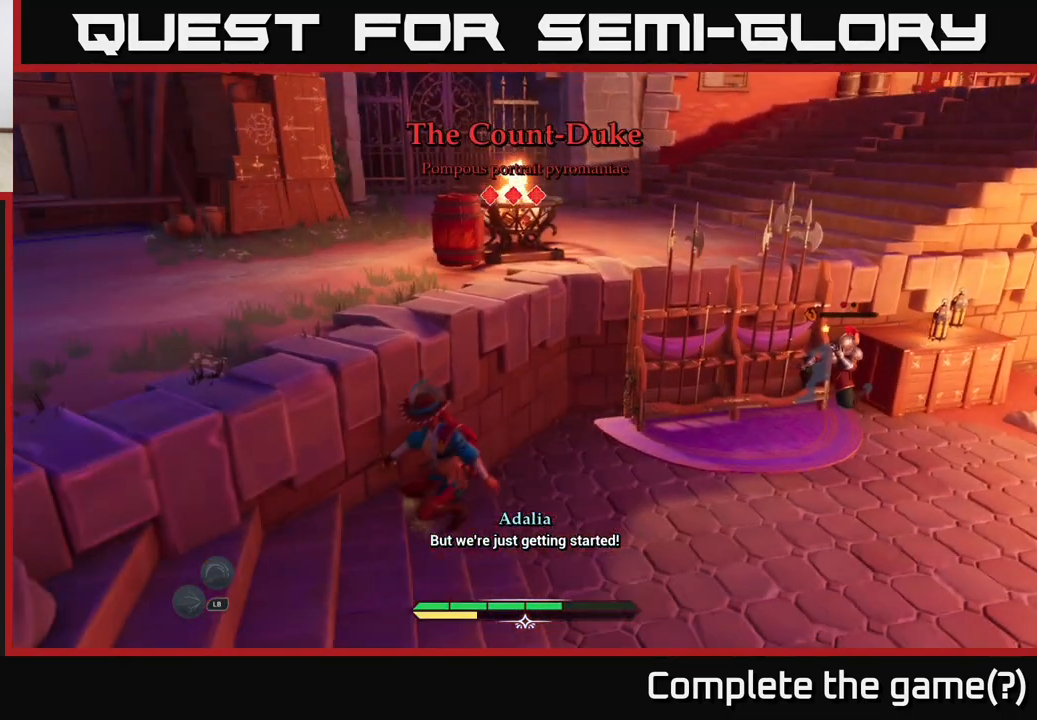
{"buttons": [], "left_stick": "up-right", "right_stick": "center", "events": [[150, "X", "down"], [233, "X", "up"]]}
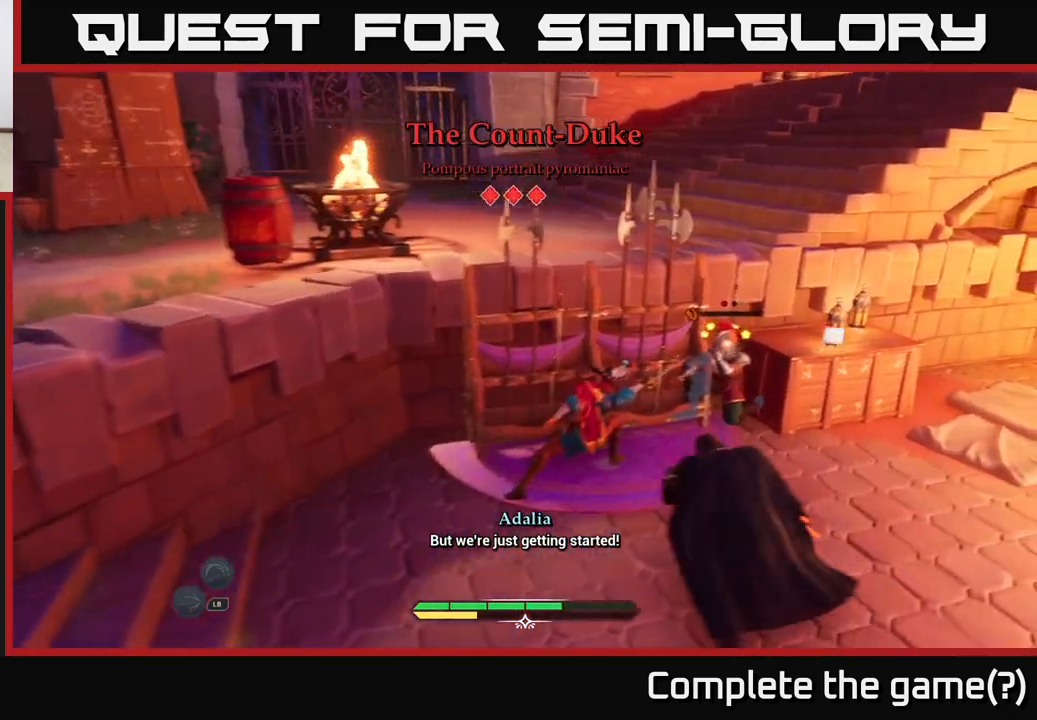
{"buttons": ["B"], "left_stick": "down-right", "right_stick": "center", "events": [[67, "X", "down"], [100, "left_stick", "center"], [117, "X", "up"], [217, "left_stick", "down"], [450, "left_stick", "down-right"], [467, "B", "down"]]}
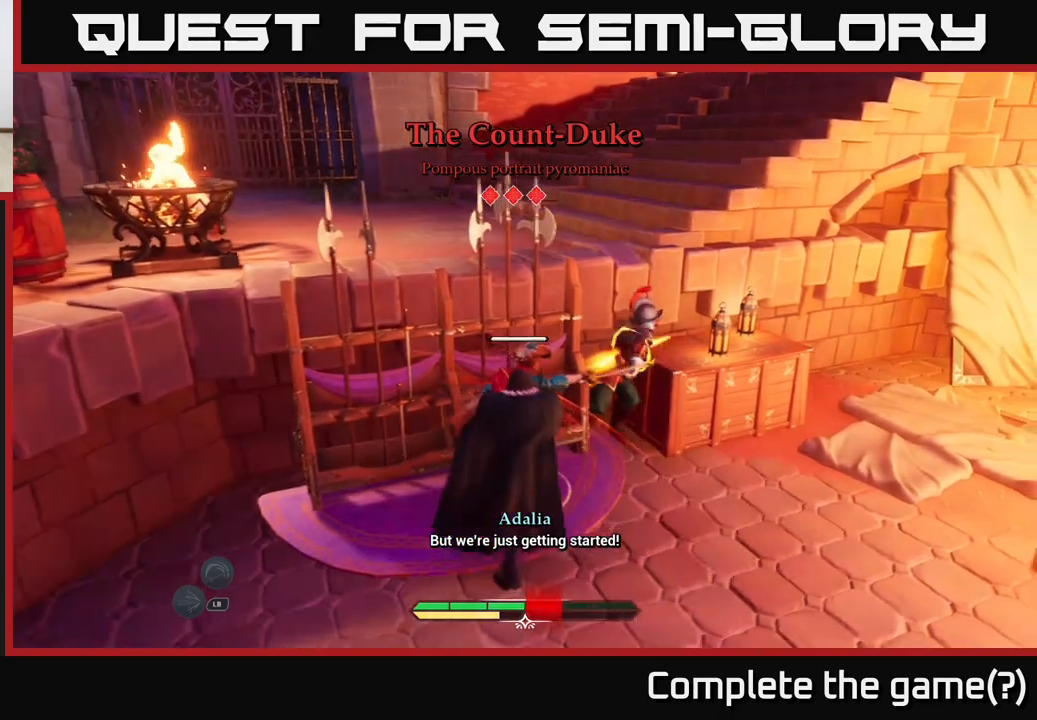
{"buttons": [], "left_stick": "down", "right_stick": "center", "events": [[33, "B", "up"], [100, "B", "down"], [200, "B", "up"], [250, "B", "down"], [317, "B", "up"], [400, "B", "down"], [450, "B", "up"], [450, "left_stick", "down"]]}
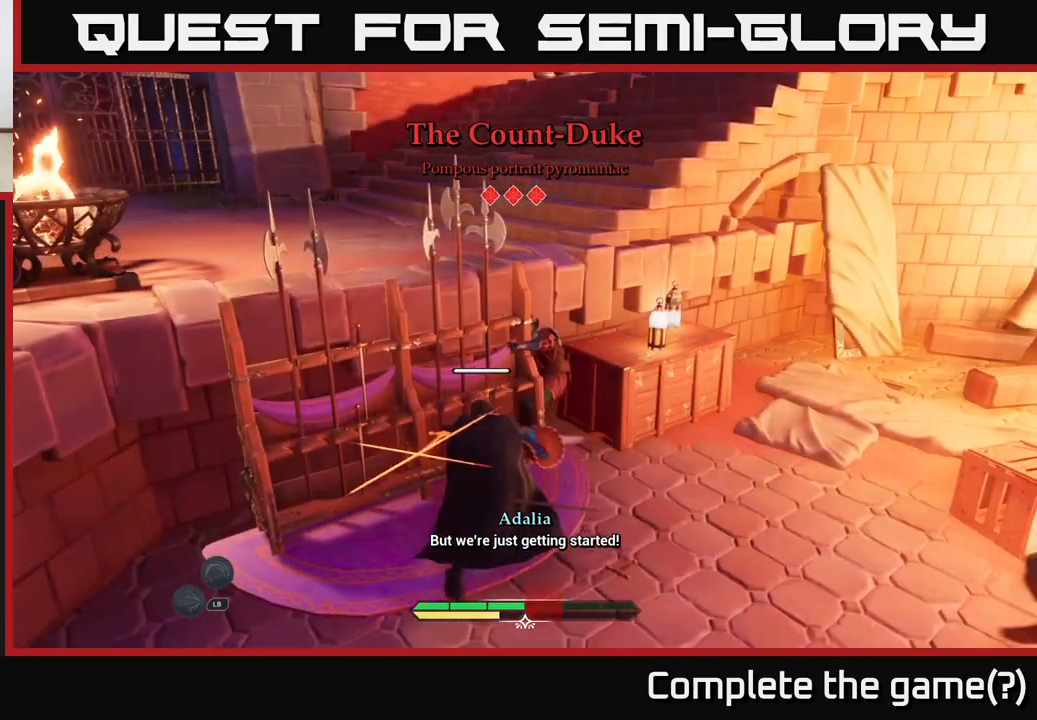
{"buttons": [], "left_stick": "left", "right_stick": "center", "events": [[50, "B", "down"], [117, "B", "up"], [200, "left_stick", "down-right"], [350, "left_stick", "down-left"], [467, "left_stick", "left"]]}
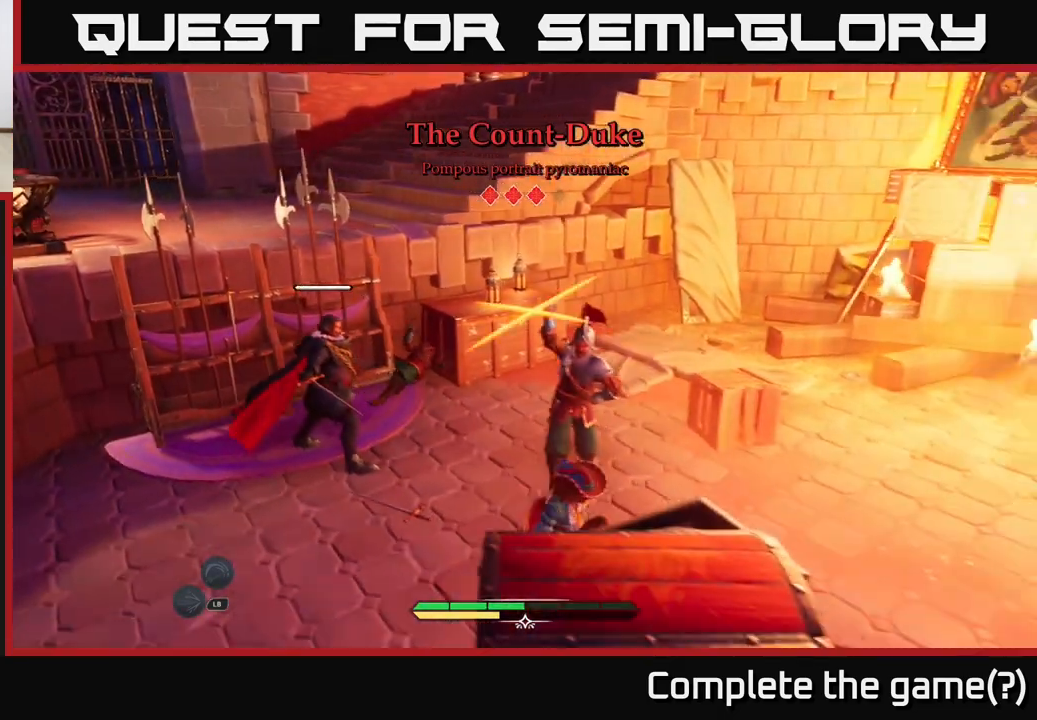
{"buttons": [], "left_stick": "up-left", "right_stick": "center", "events": [[183, "R2", "down"], [267, "R2", "up"], [333, "left_stick", "up-left"]]}
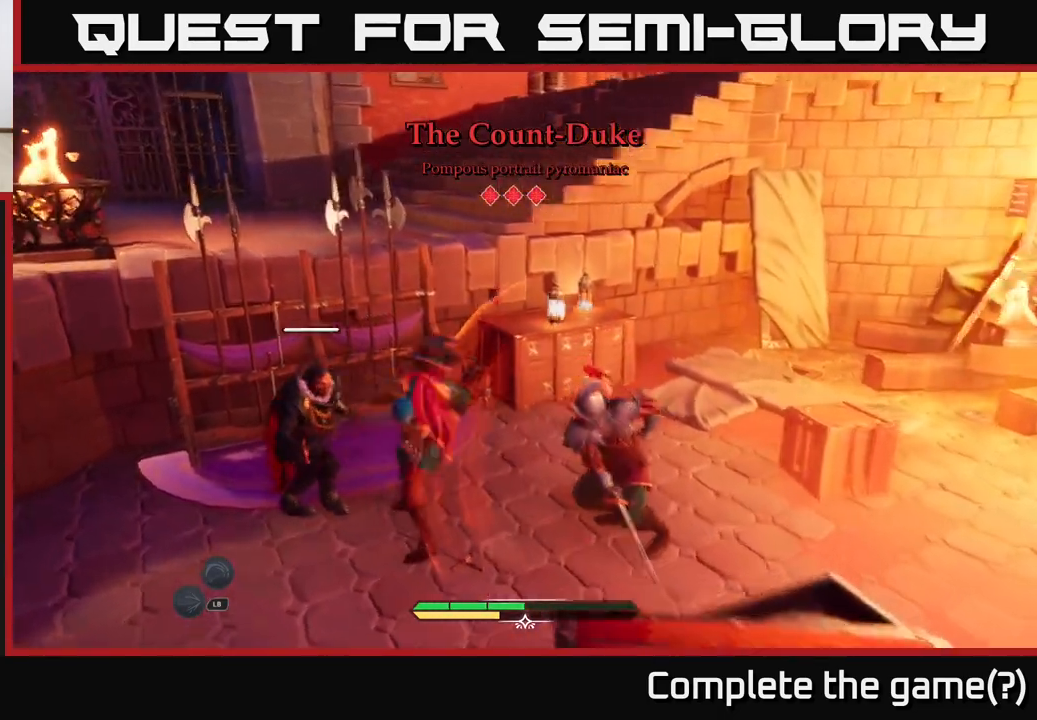
{"buttons": [], "left_stick": "down-right", "right_stick": "center", "events": [[317, "left_stick", "down-left"], [500, "left_stick", "down-right"]]}
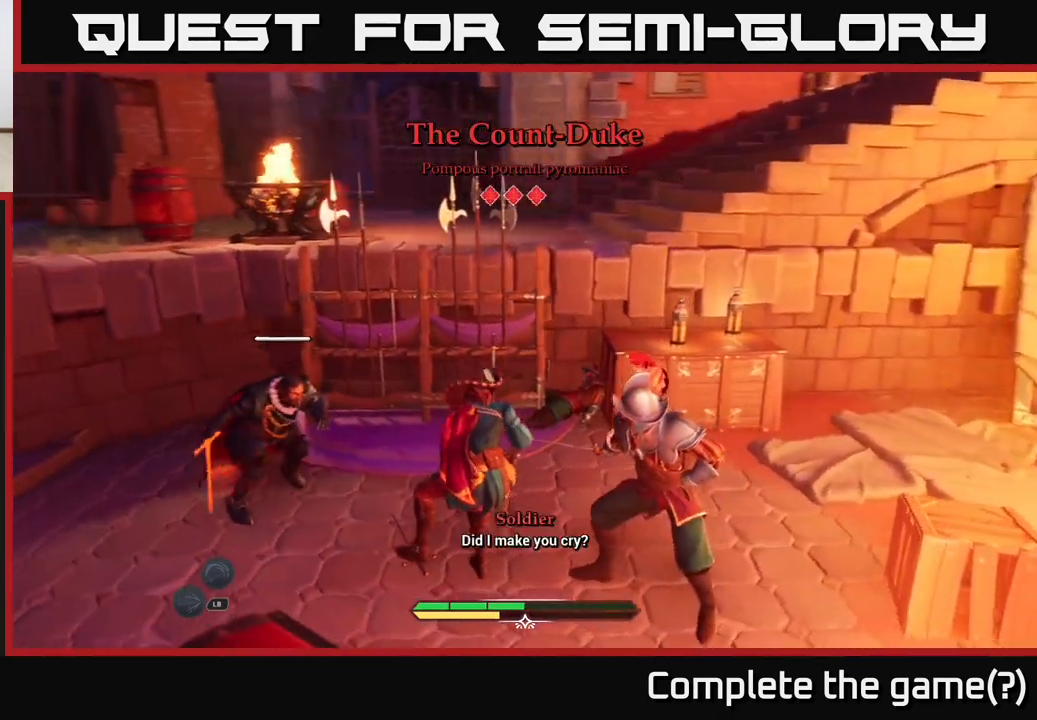
{"buttons": ["R2"], "left_stick": "up-left", "right_stick": "center", "events": [[17, "B", "down"], [100, "B", "up"], [200, "B", "down"], [217, "B", "up"], [383, "left_stick", "down-left"], [433, "left_stick", "up-left"], [483, "R2", "down"]]}
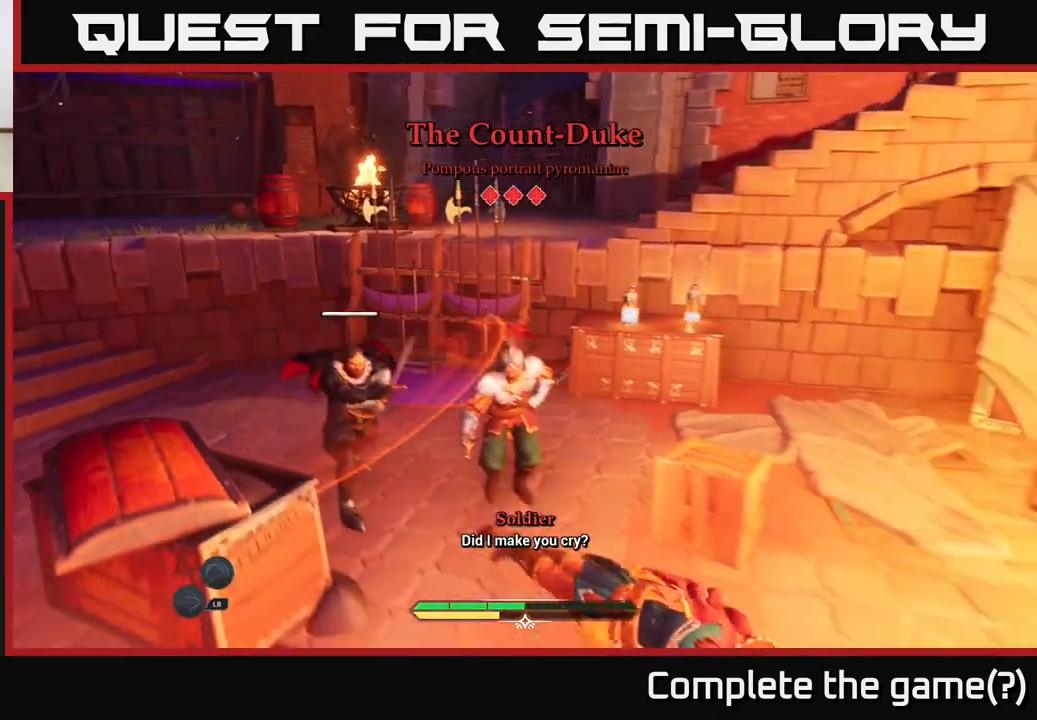
{"buttons": [], "left_stick": "up-left", "right_stick": "center", "events": [[33, "R2", "up"], [133, "R2", "down"], [217, "R2", "up"], [317, "R2", "down"], [383, "R2", "up"]]}
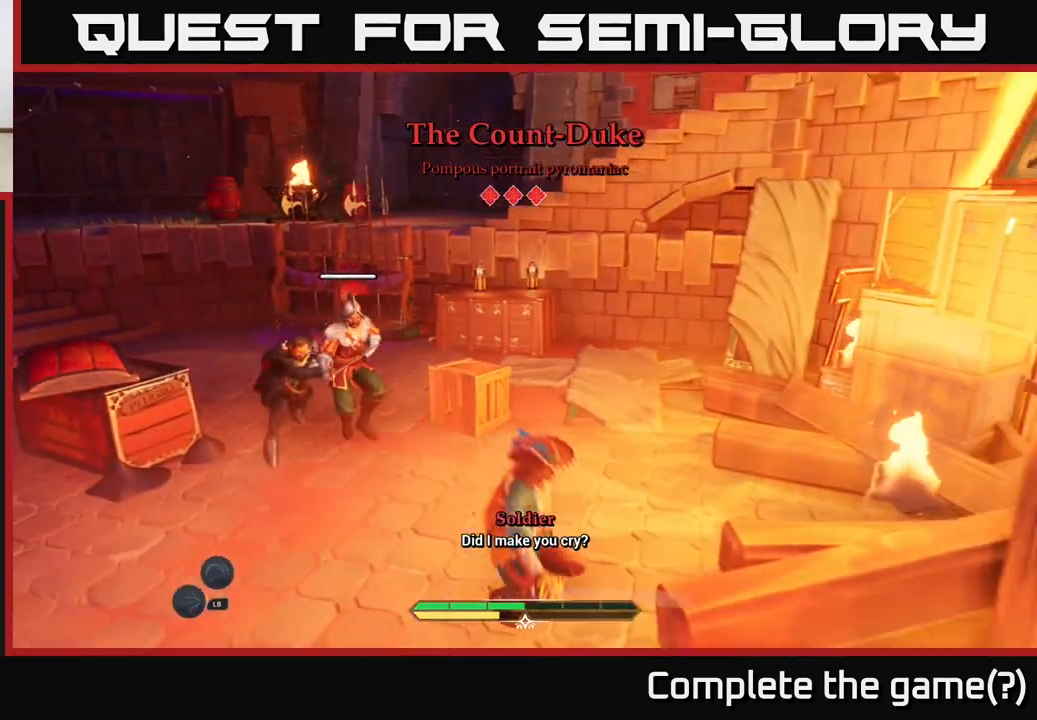
{"buttons": [], "left_stick": "up", "right_stick": "center", "events": [[17, "left_stick", "left"], [100, "R2", "down"], [183, "R2", "up"], [217, "left_stick", "up-left"], [267, "R2", "down"], [333, "R2", "up"], [500, "left_stick", "up"]]}
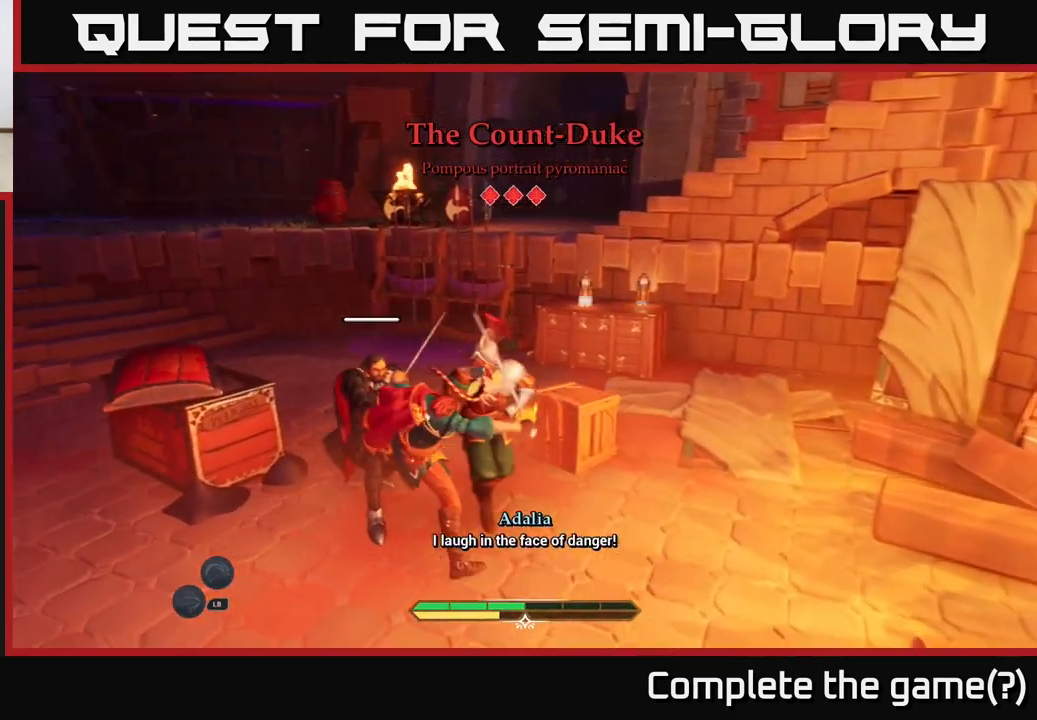
{"buttons": ["X"], "left_stick": "up", "right_stick": "center", "events": [[267, "X", "down"], [350, "X", "up"], [433, "X", "down"]]}
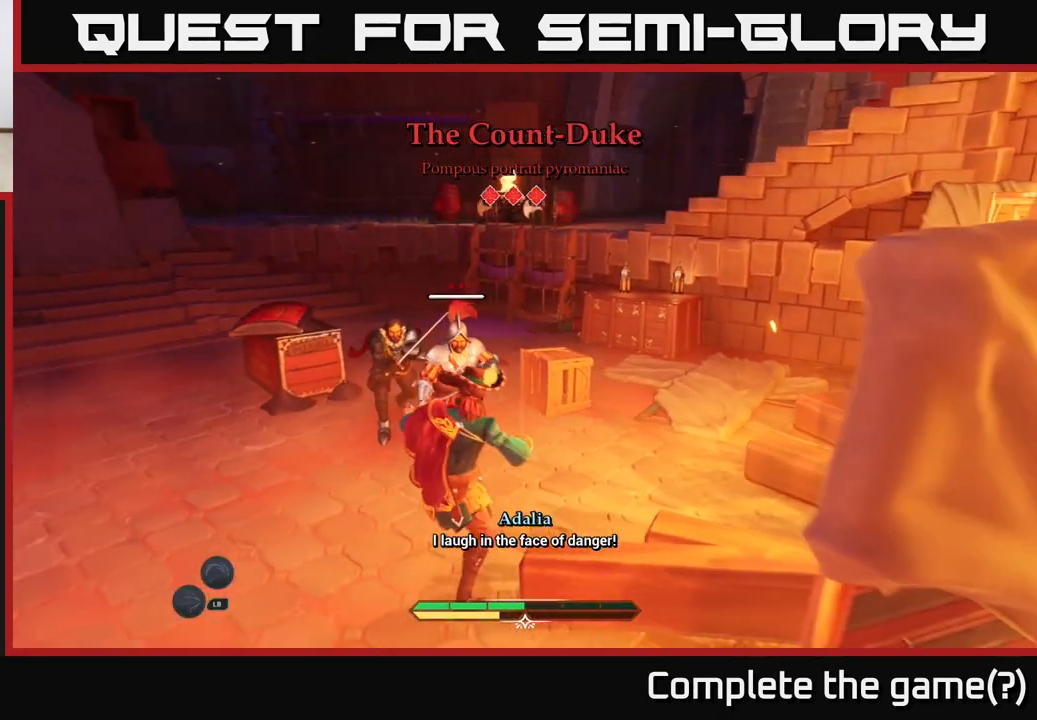
{"buttons": [], "left_stick": "center", "right_stick": "center", "events": [[33, "X", "up"], [150, "X", "down"], [150, "left_stick", "up-left"], [233, "X", "up"], [267, "left_stick", "center"], [300, "X", "down"], [417, "X", "up"]]}
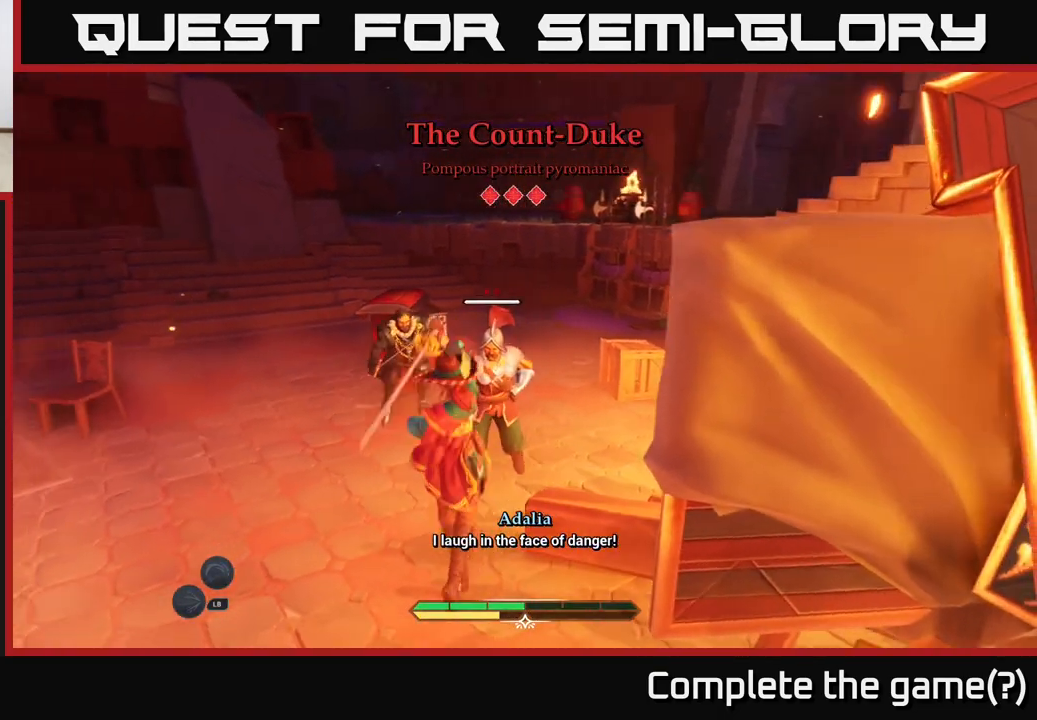
{"buttons": ["X"], "left_stick": "center", "right_stick": "center", "events": [[17, "X", "down"], [117, "X", "up"], [250, "X", "down"], [350, "X", "up"], [450, "X", "down"]]}
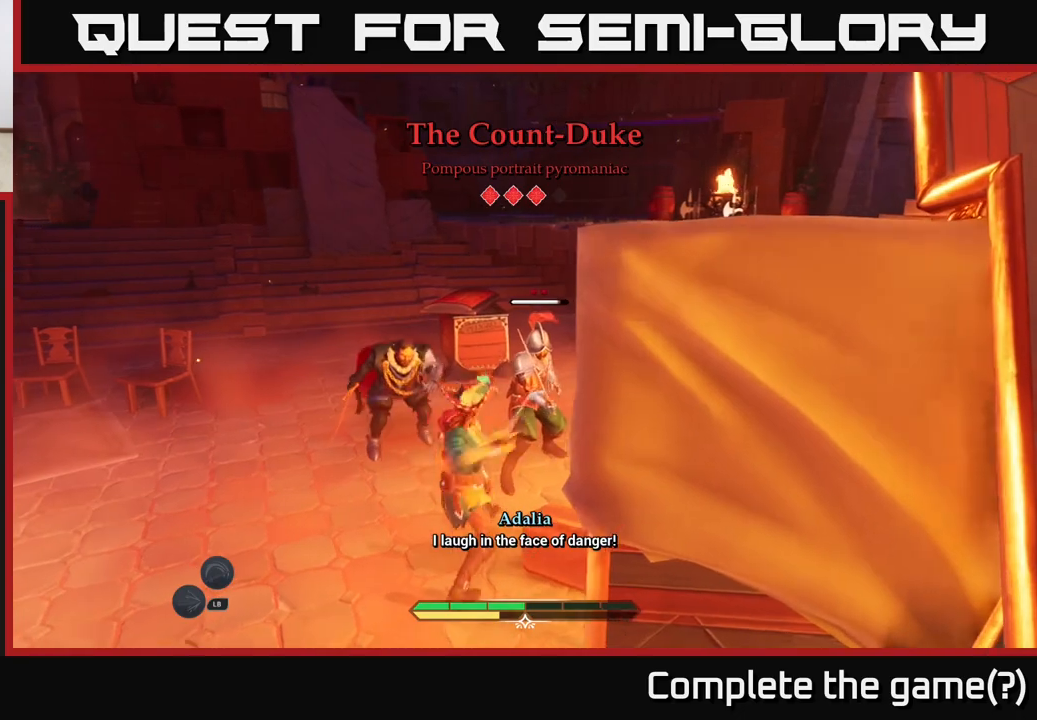
{"buttons": [], "left_stick": "left", "right_stick": "center", "events": [[50, "X", "up"], [300, "left_stick", "left"], [383, "B", "down"], [467, "B", "up"]]}
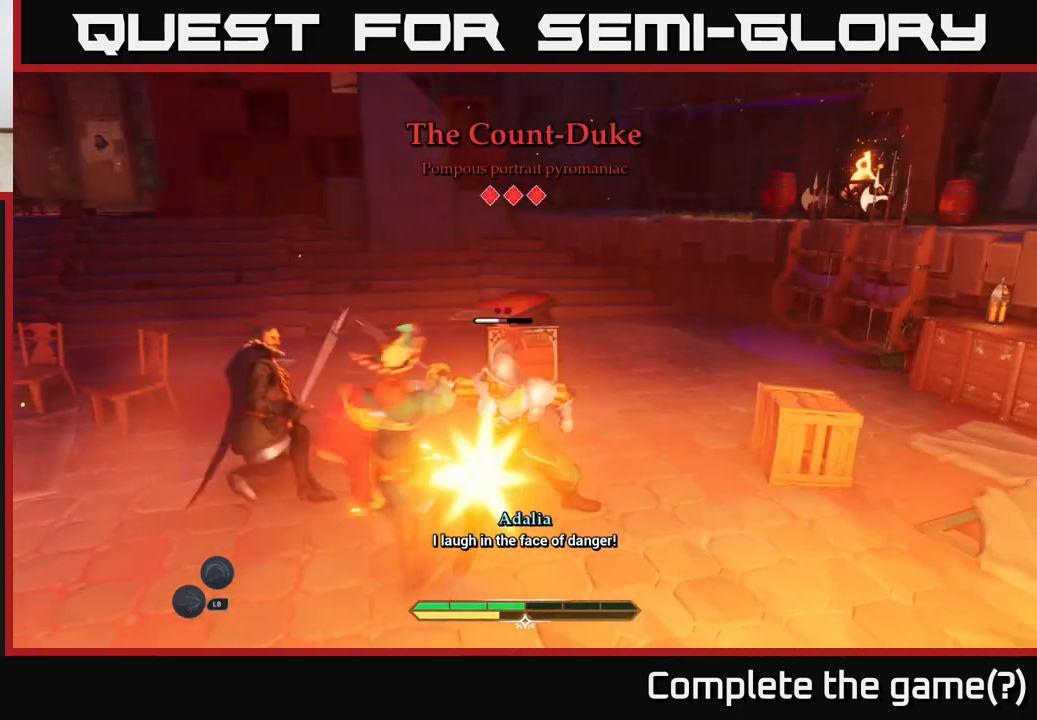
{"buttons": ["B"], "left_stick": "left", "right_stick": "center", "events": [[483, "B", "down"]]}
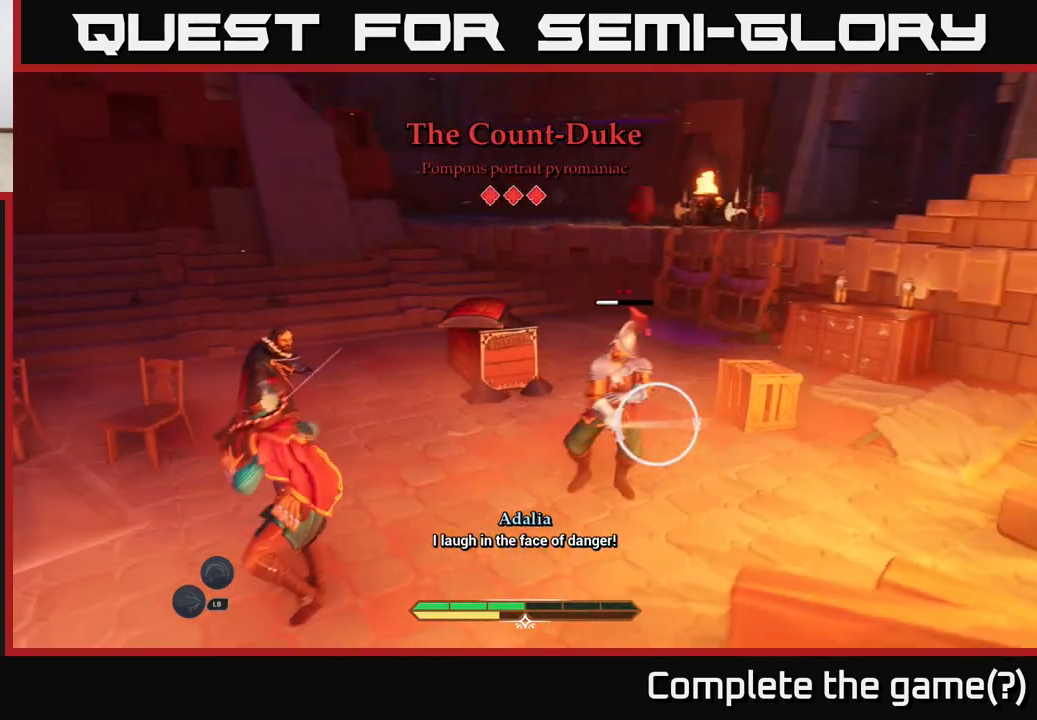
{"buttons": [], "left_stick": "left", "right_stick": "center", "events": [[100, "B", "up"]]}
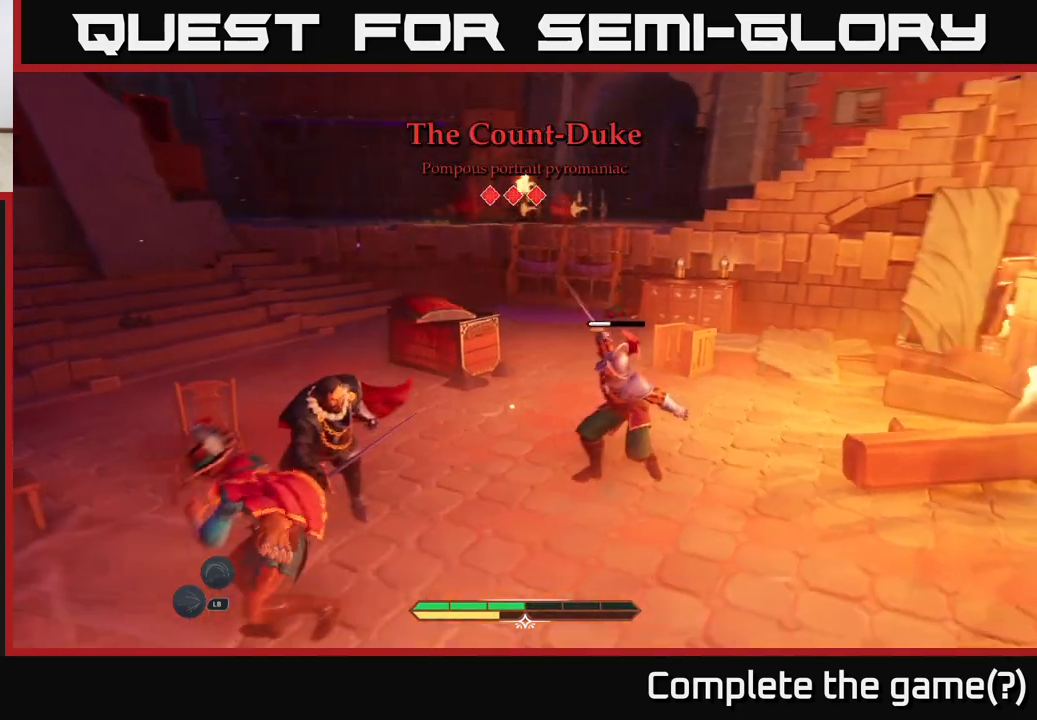
{"buttons": [], "left_stick": "center", "right_stick": "center", "events": [[167, "left_stick", "center"]]}
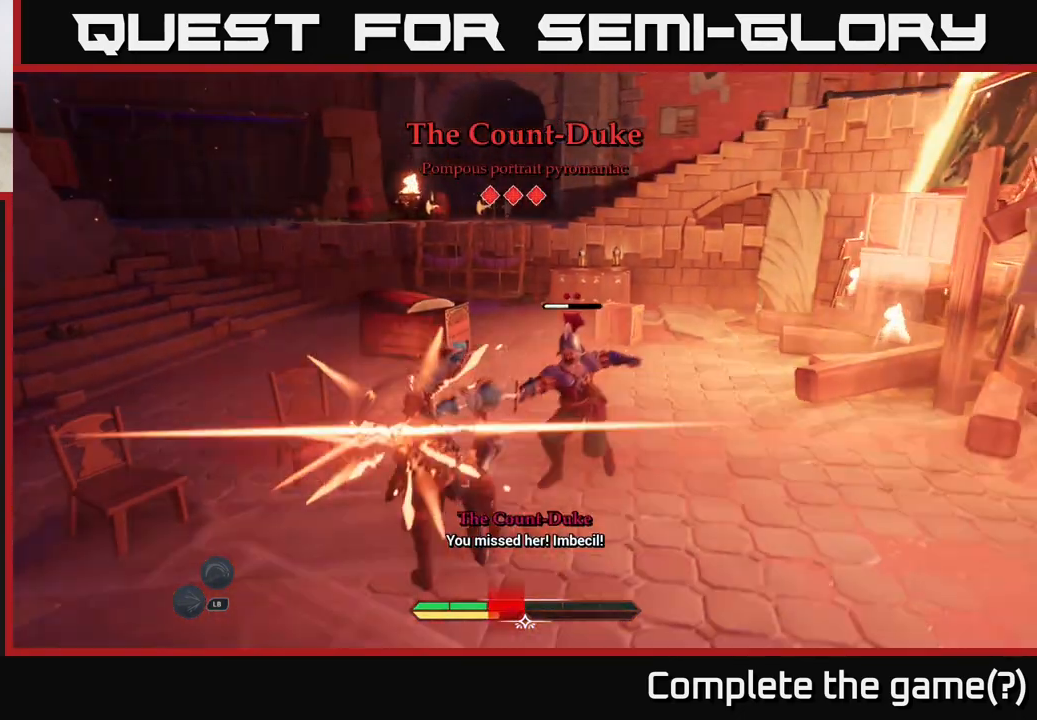
{"buttons": [], "left_stick": "down-left", "right_stick": "center", "events": [[50, "left_stick", "down-left"], [67, "B", "down"], [167, "B", "up"], [233, "B", "down"], [300, "B", "up"], [367, "B", "down"], [450, "B", "up"]]}
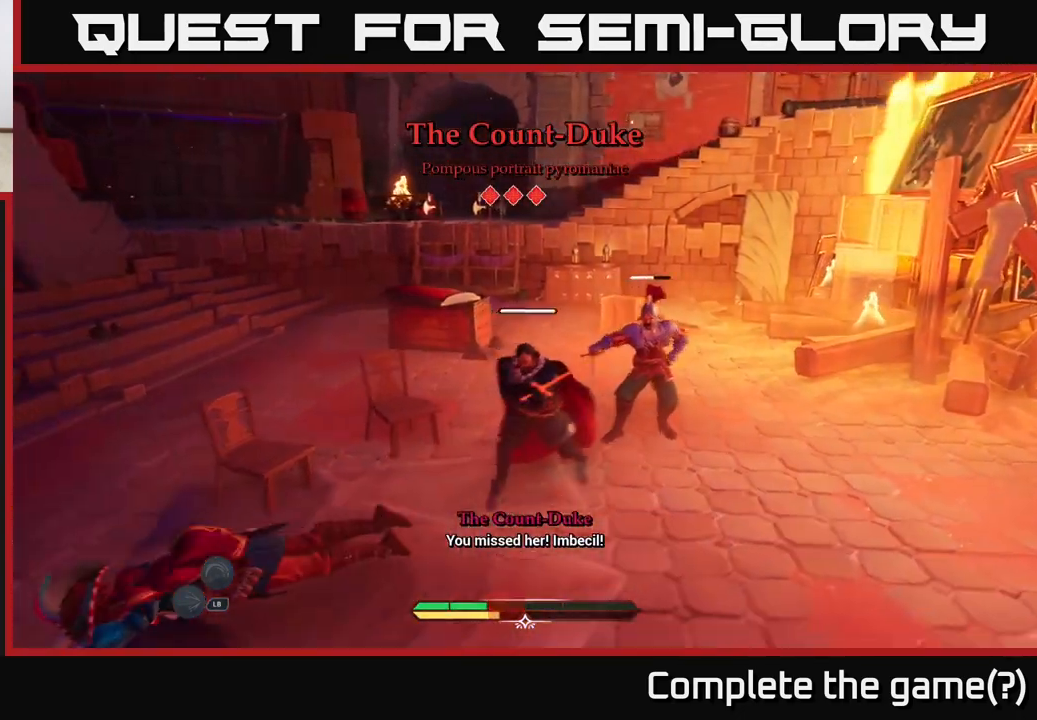
{"buttons": [], "left_stick": "up-right", "right_stick": "center", "events": [[200, "left_stick", "center"], [367, "left_stick", "right"], [417, "X", "down"], [433, "left_stick", "up-right"], [500, "X", "up"]]}
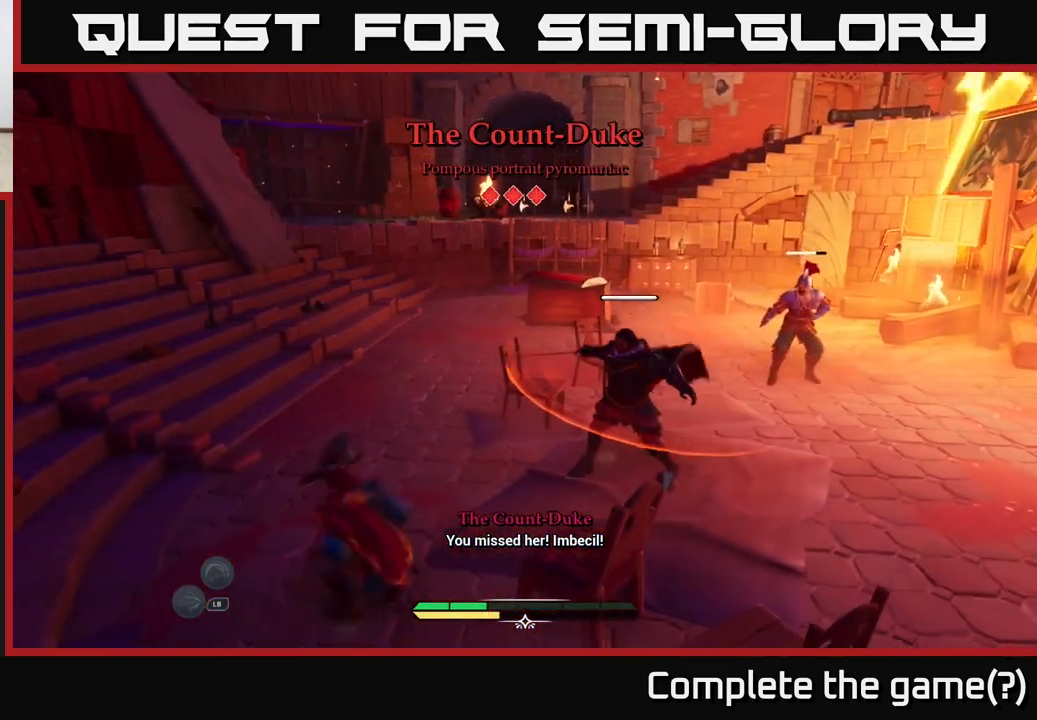
{"buttons": [], "left_stick": "center", "right_stick": "center", "events": [[133, "X", "down"], [200, "X", "up"], [317, "X", "down"], [367, "X", "up"], [383, "left_stick", "center"]]}
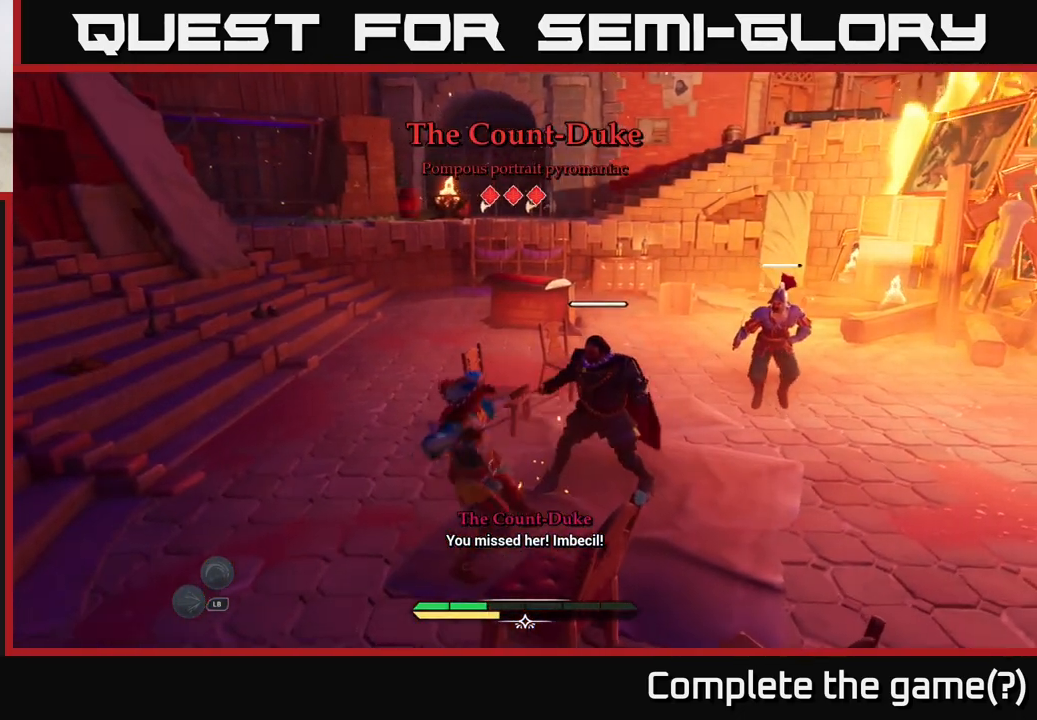
{"buttons": [], "left_stick": "center", "right_stick": "center", "events": [[100, "X", "down"], [233, "X", "up"], [317, "X", "down"], [417, "X", "up"]]}
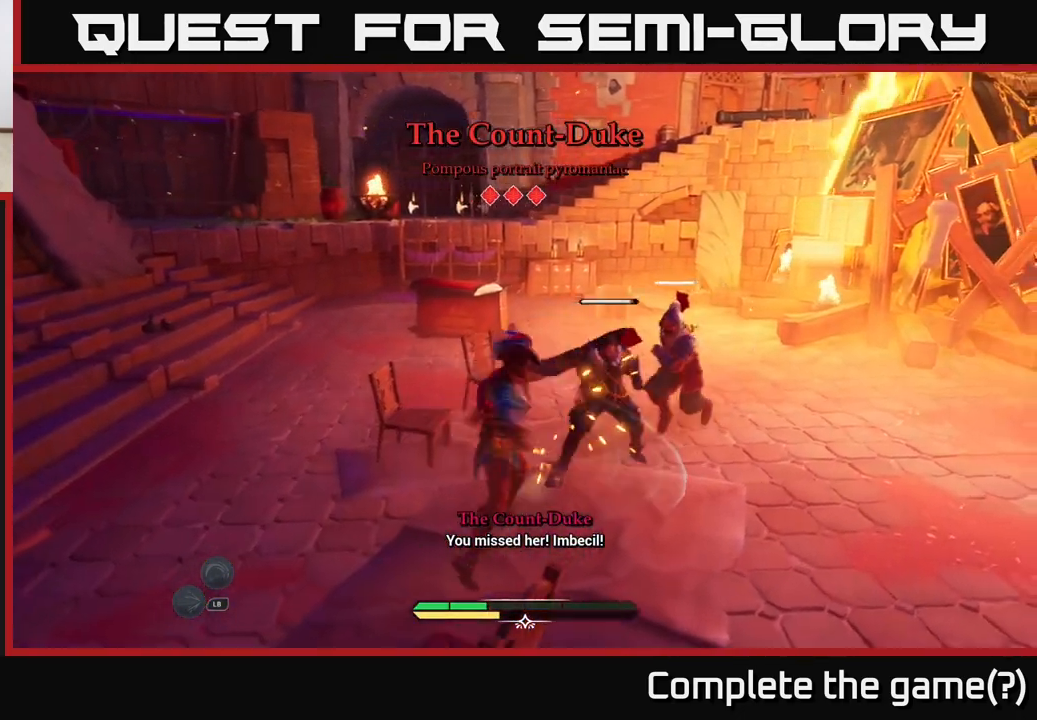
{"buttons": ["B"], "left_stick": "down-right", "right_stick": "center", "events": [[450, "left_stick", "right"], [483, "B", "down"], [500, "left_stick", "down-right"]]}